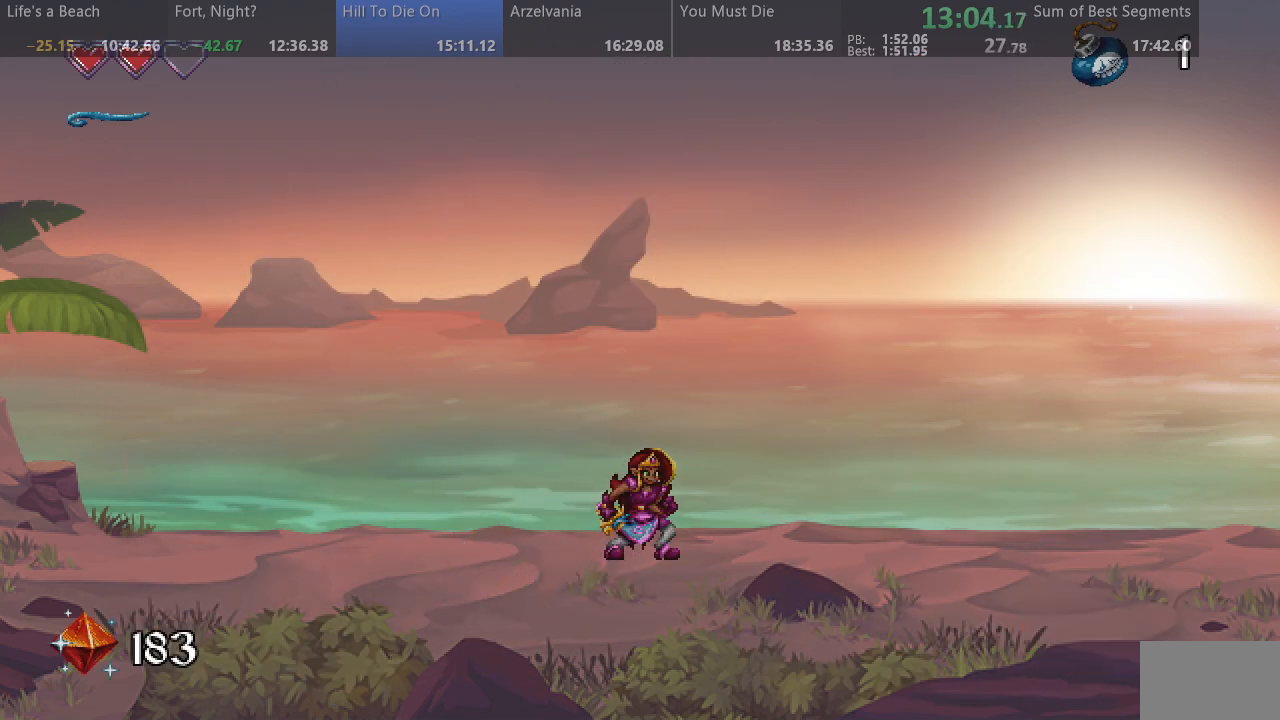
Gameplay with a controller (arcade stick); each line is a JSON object with the inputs held at the frame after it (dt_ms = milliseconds from this image to that frame). "events" lists button and stick changes between this image and that frame as [ms after this image, input, new state], when the widget could be followed in between. Not read: L3 R3 other_buttons.
{"dt_ms": 500, "buttons": ["L2"], "events": [[450, "L2", "down"]]}
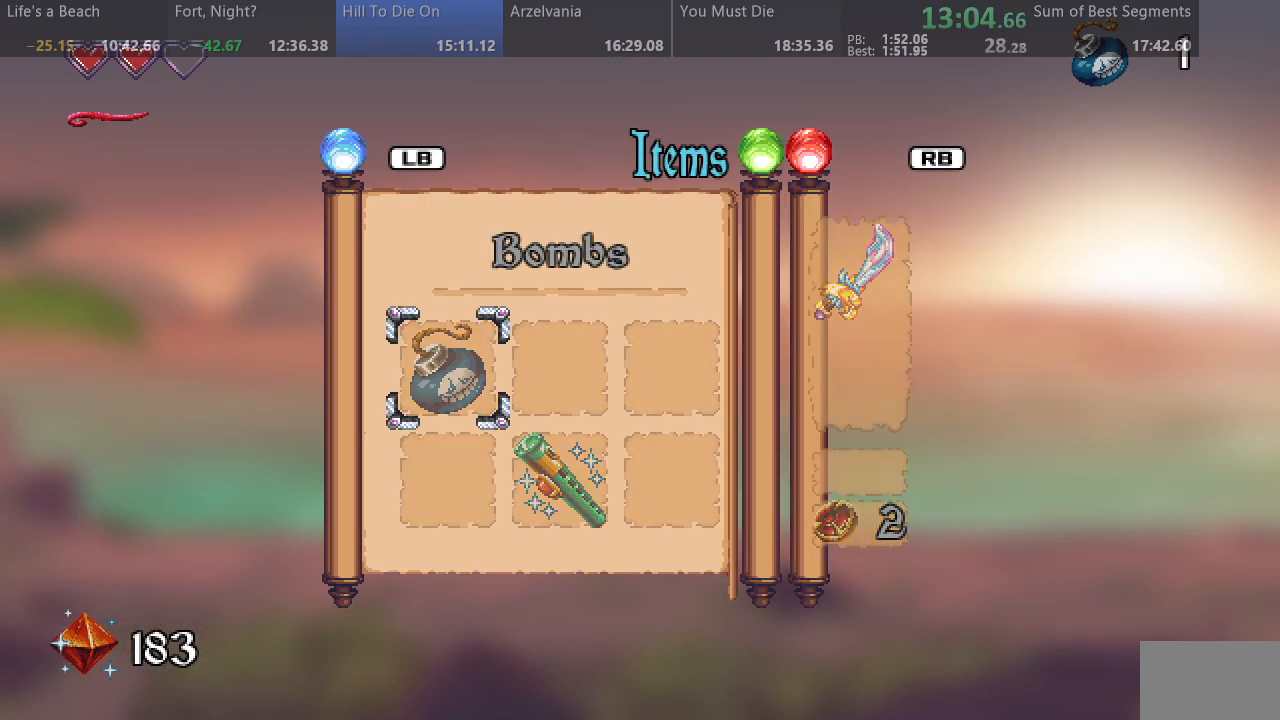
{"dt_ms": 500, "buttons": [], "events": [[33, "L2", "up"], [250, "DPAD_DOWN", "down"], [333, "DPAD_DOWN", "up"], [417, "DPAD_DOWN", "down"], [500, "DPAD_DOWN", "up"]]}
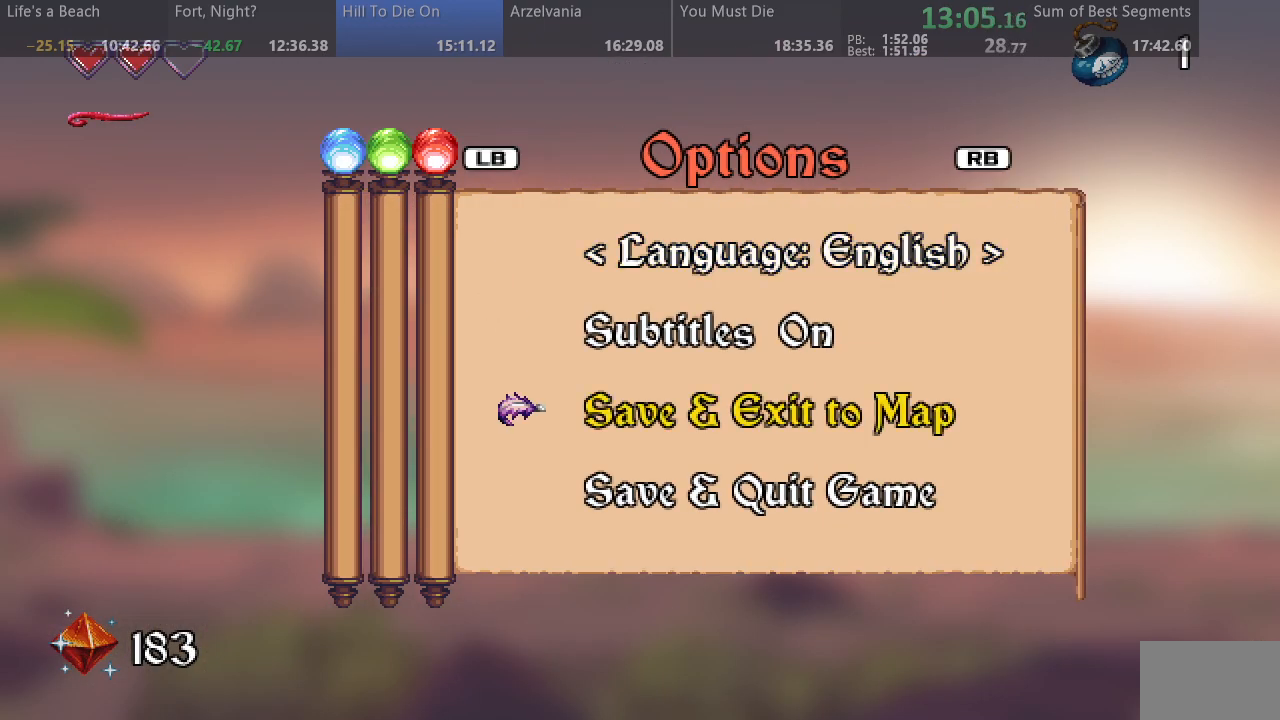
{"dt_ms": 500, "buttons": [], "events": []}
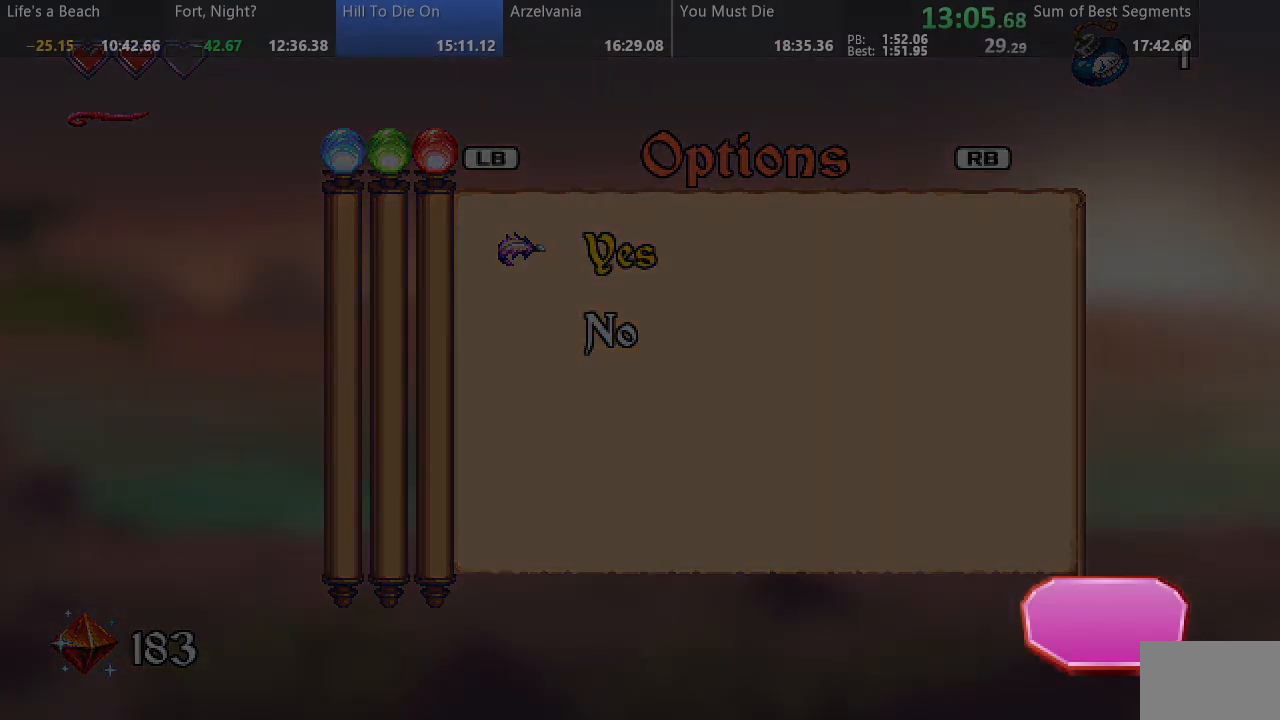
{"dt_ms": 500, "buttons": [], "events": []}
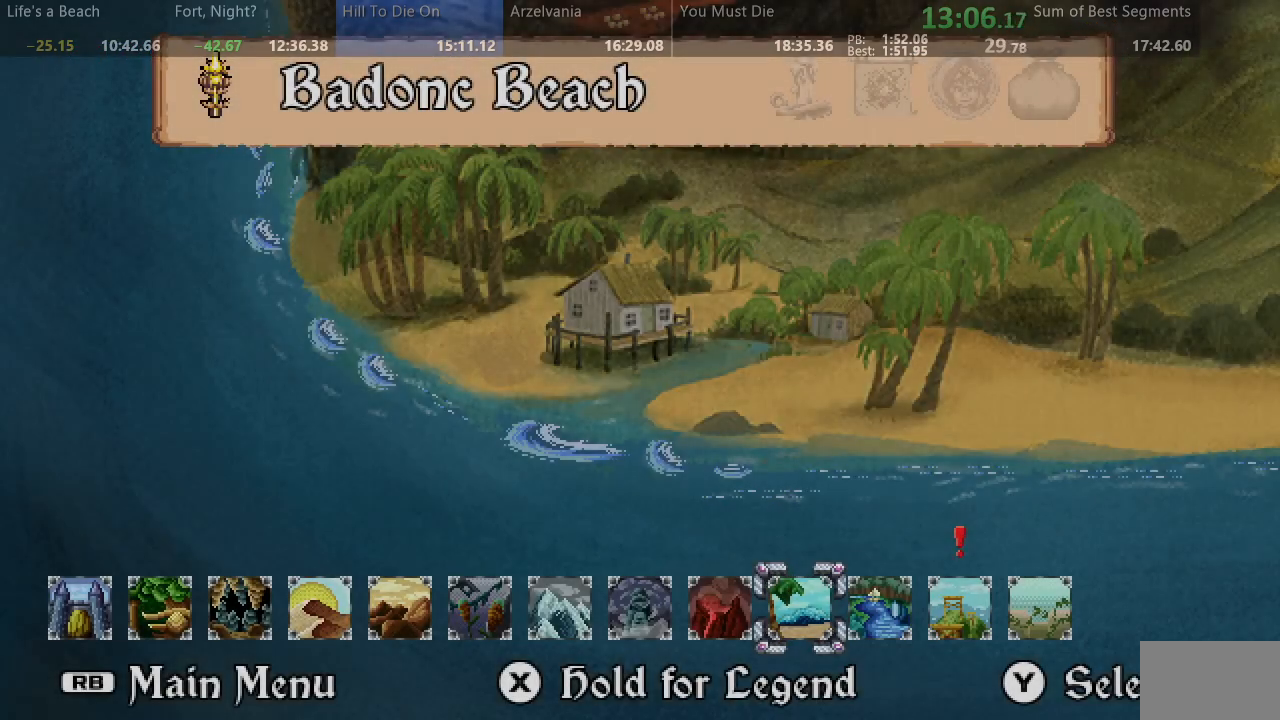
{"dt_ms": 500, "buttons": ["DPAD_RIGHT"], "events": [[233, "DPAD_RIGHT", "down"], [333, "DPAD_RIGHT", "up"], [400, "DPAD_RIGHT", "down"]]}
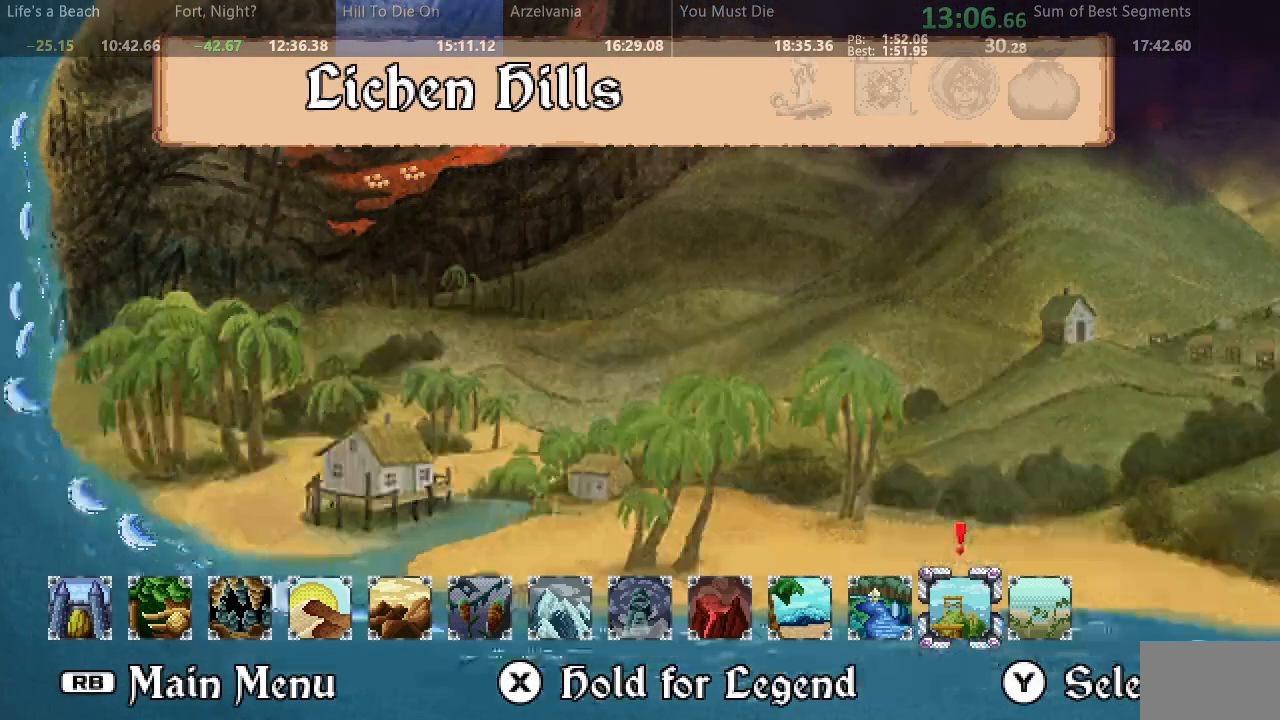
{"dt_ms": 500, "buttons": [], "events": [[17, "DPAD_RIGHT", "up"]]}
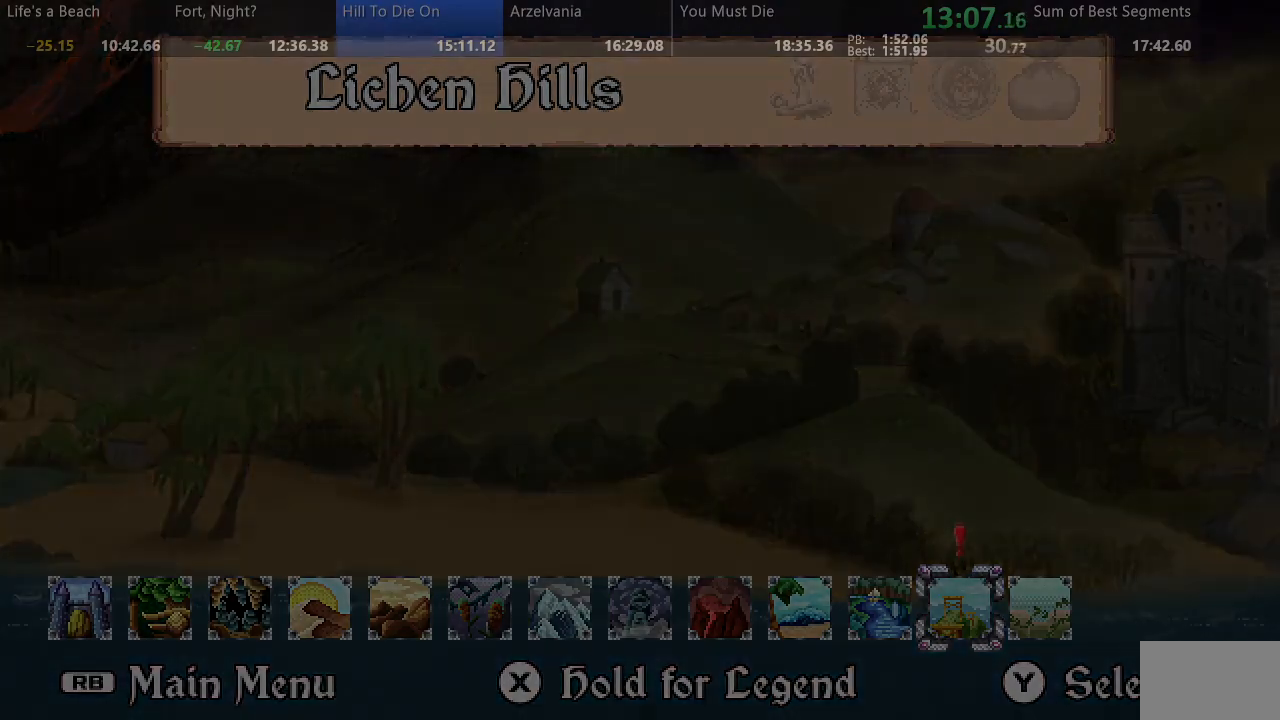
{"dt_ms": 1000, "buttons": ["SQUARE", "DPAD_RIGHT"], "events": [[50, "DPAD_RIGHT", "down"], [50, "SQUARE", "down"]]}
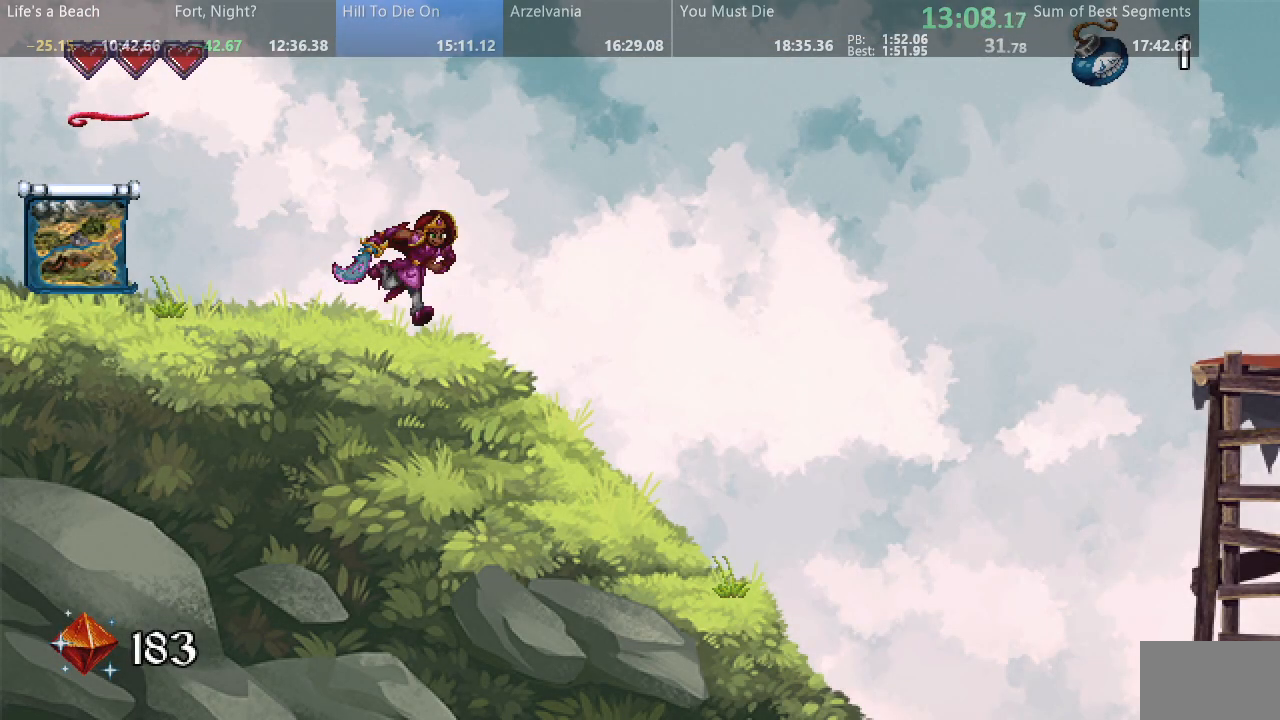
{"dt_ms": 500, "buttons": ["SQUARE", "DPAD_RIGHT"], "events": []}
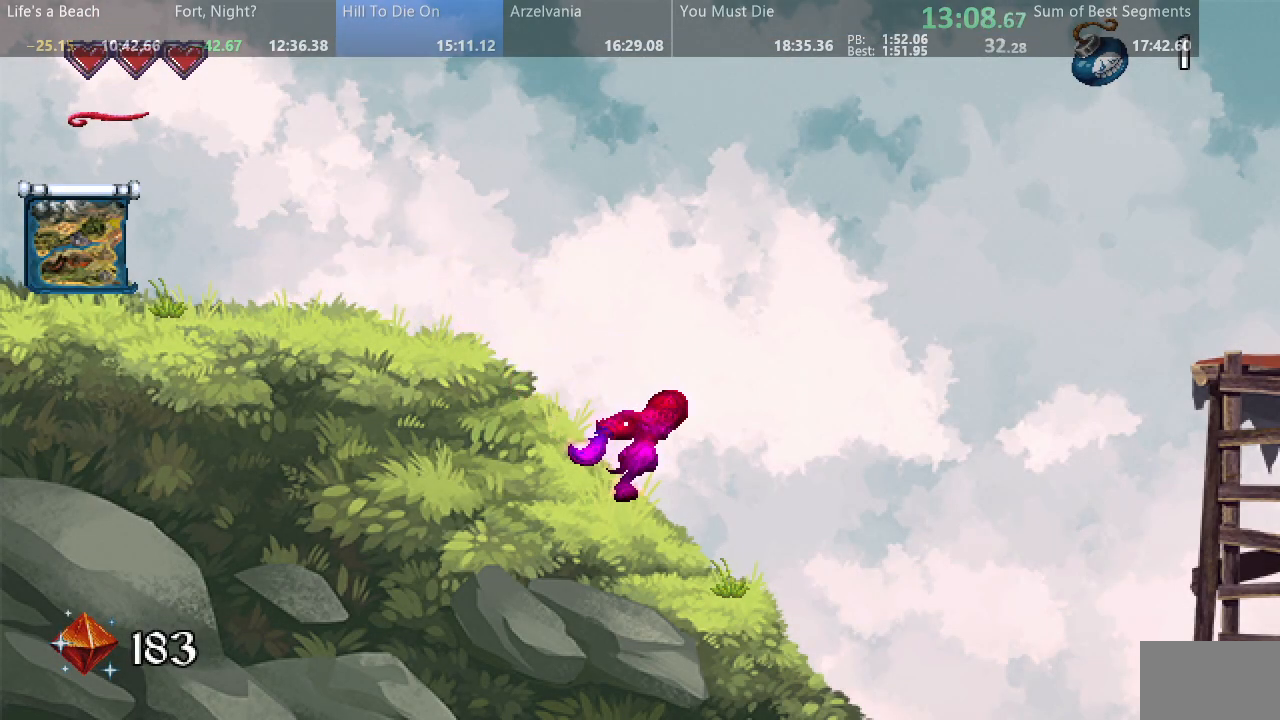
{"dt_ms": 1000, "buttons": ["SQUARE", "DPAD_RIGHT"]}